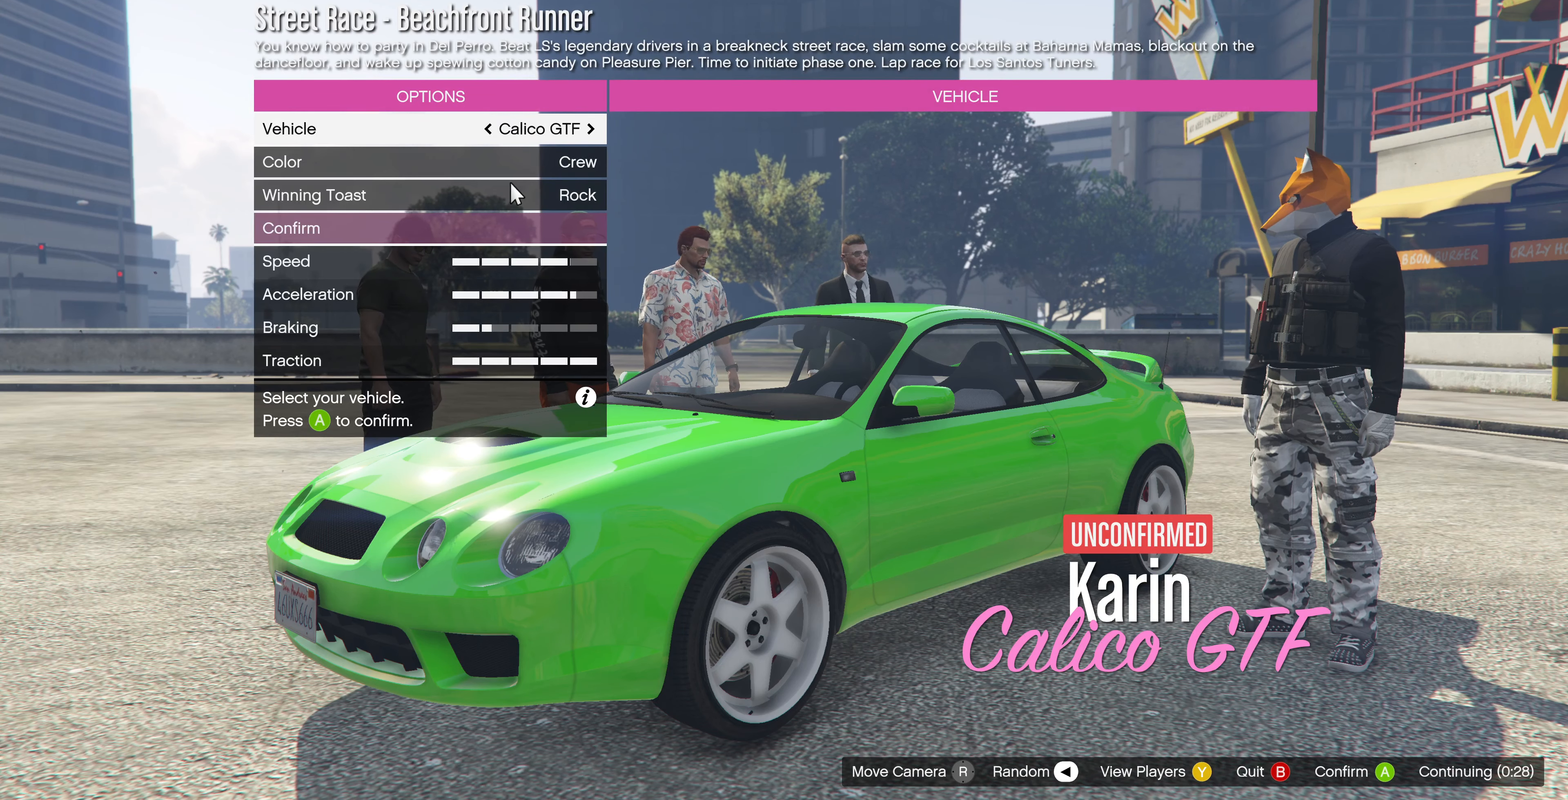
Gameplay with a controller (PlayStation layout); each line is a JSON object with the inputs held at the frame after it. "events" lists button and stick changes between this image and that frame as [ms after this image, input, new state], when the widget could be followed in between.
{"buttons": [], "left_stick": "center", "right_stick": "center", "events": [[166, "CROSS", "down"], [300, "CROSS", "up"]]}
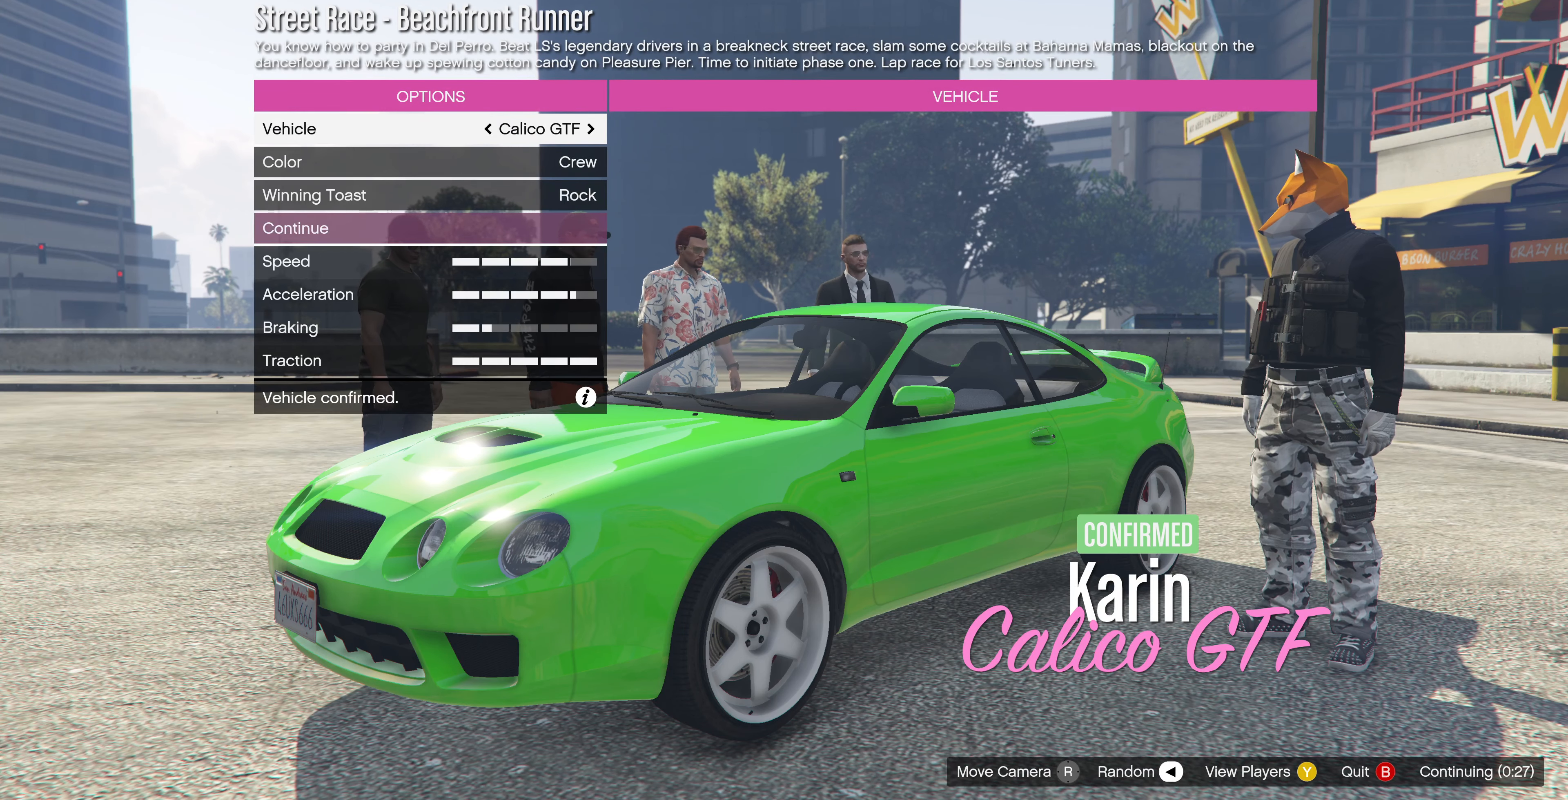
{"buttons": [], "left_stick": "center", "right_stick": "center", "events": [[100, "DPAD_UP", "down"], [200, "DPAD_UP", "up"], [266, "CROSS", "down"], [366, "CROSS", "up"]]}
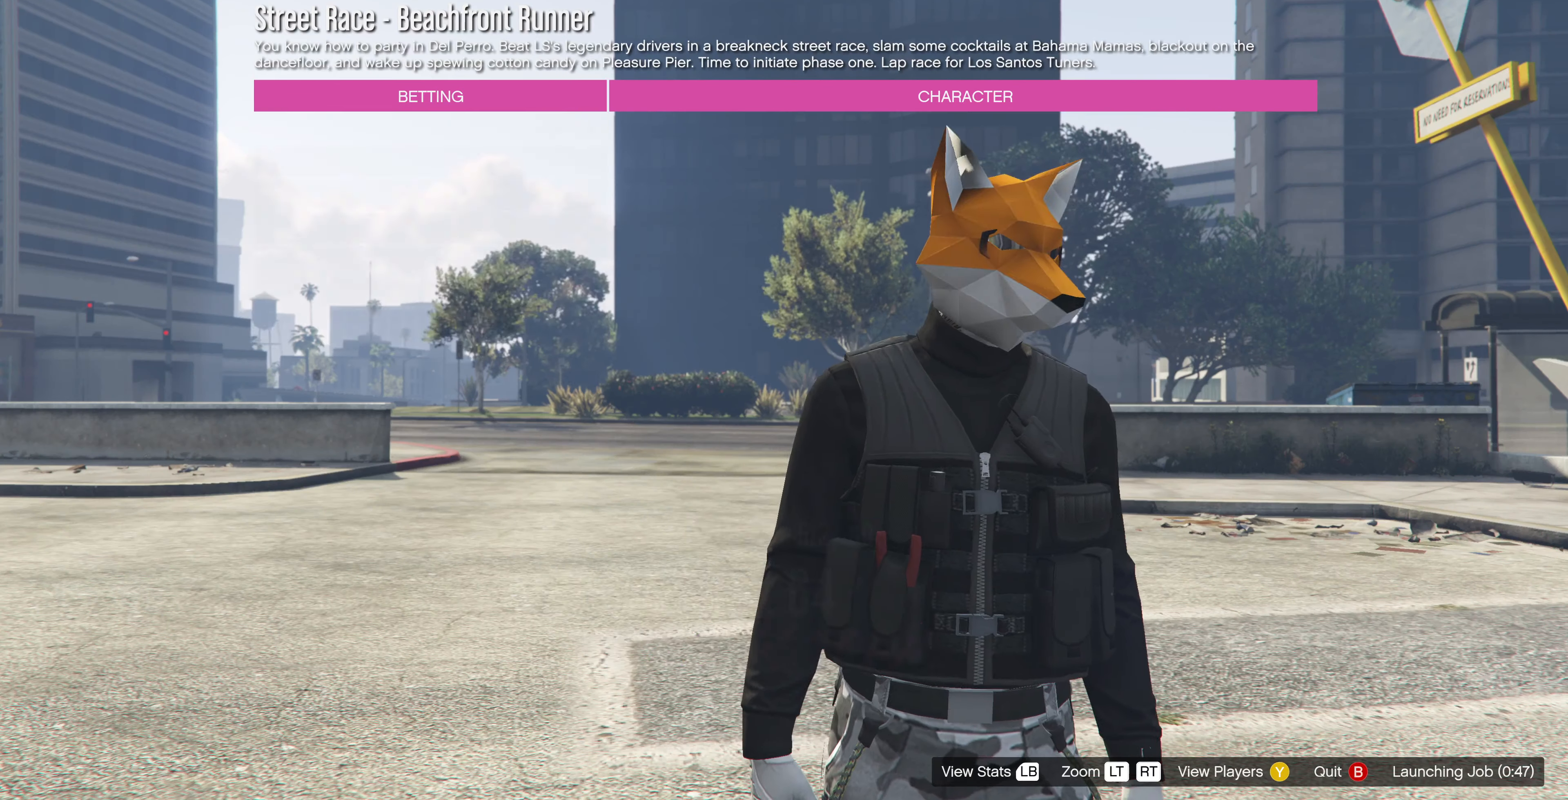
{"buttons": [], "left_stick": "center", "right_stick": "center", "events": [[300, "DPAD_UP", "down"], [433, "DPAD_UP", "up"]]}
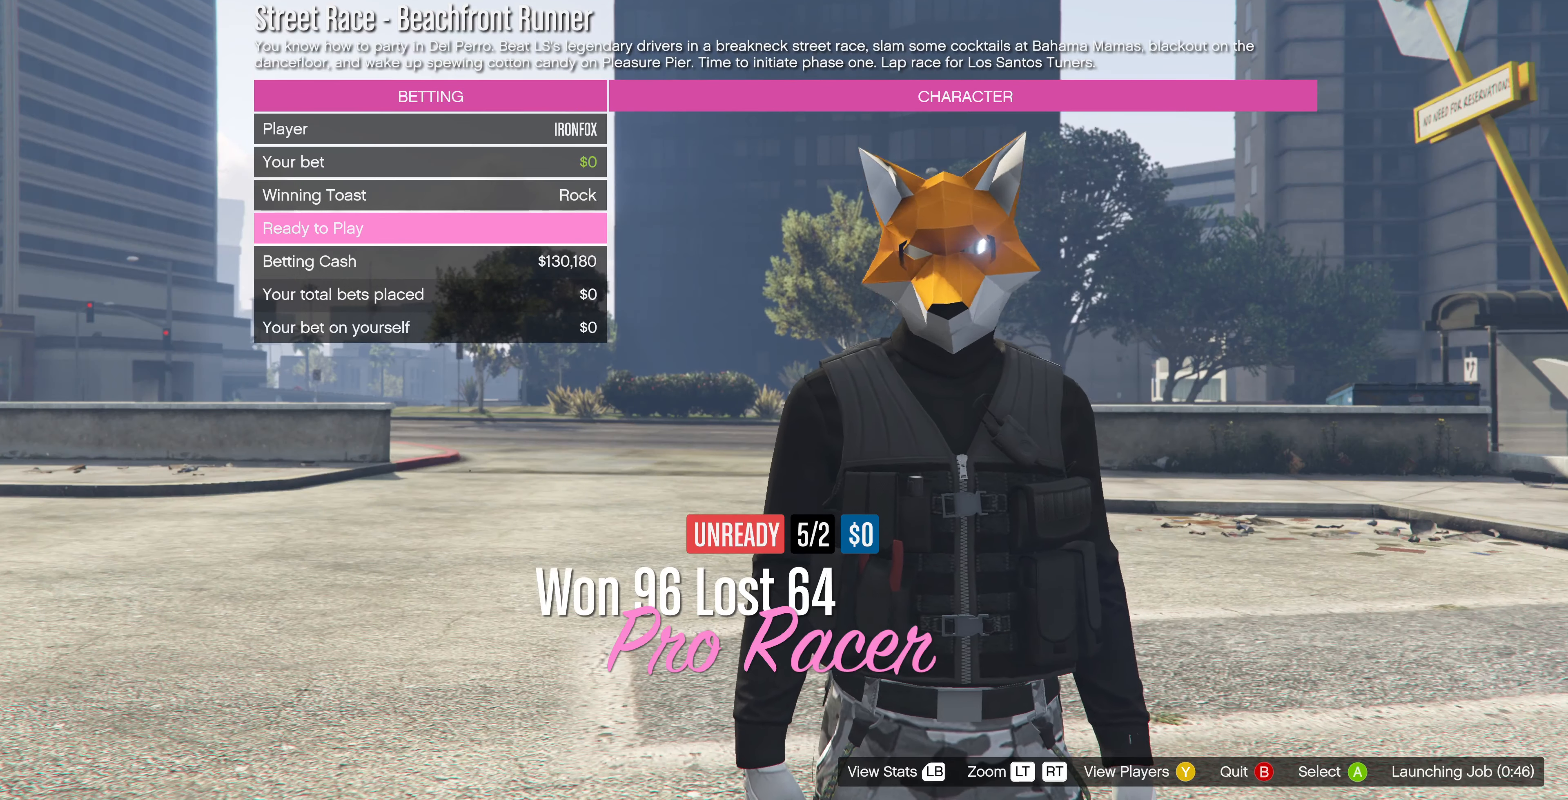
{"buttons": [], "left_stick": "center", "right_stick": "center", "events": [[133, "CROSS", "down"], [200, "CROSS", "up"], [366, "TRIANGLE", "down"], [466, "TRIANGLE", "up"]]}
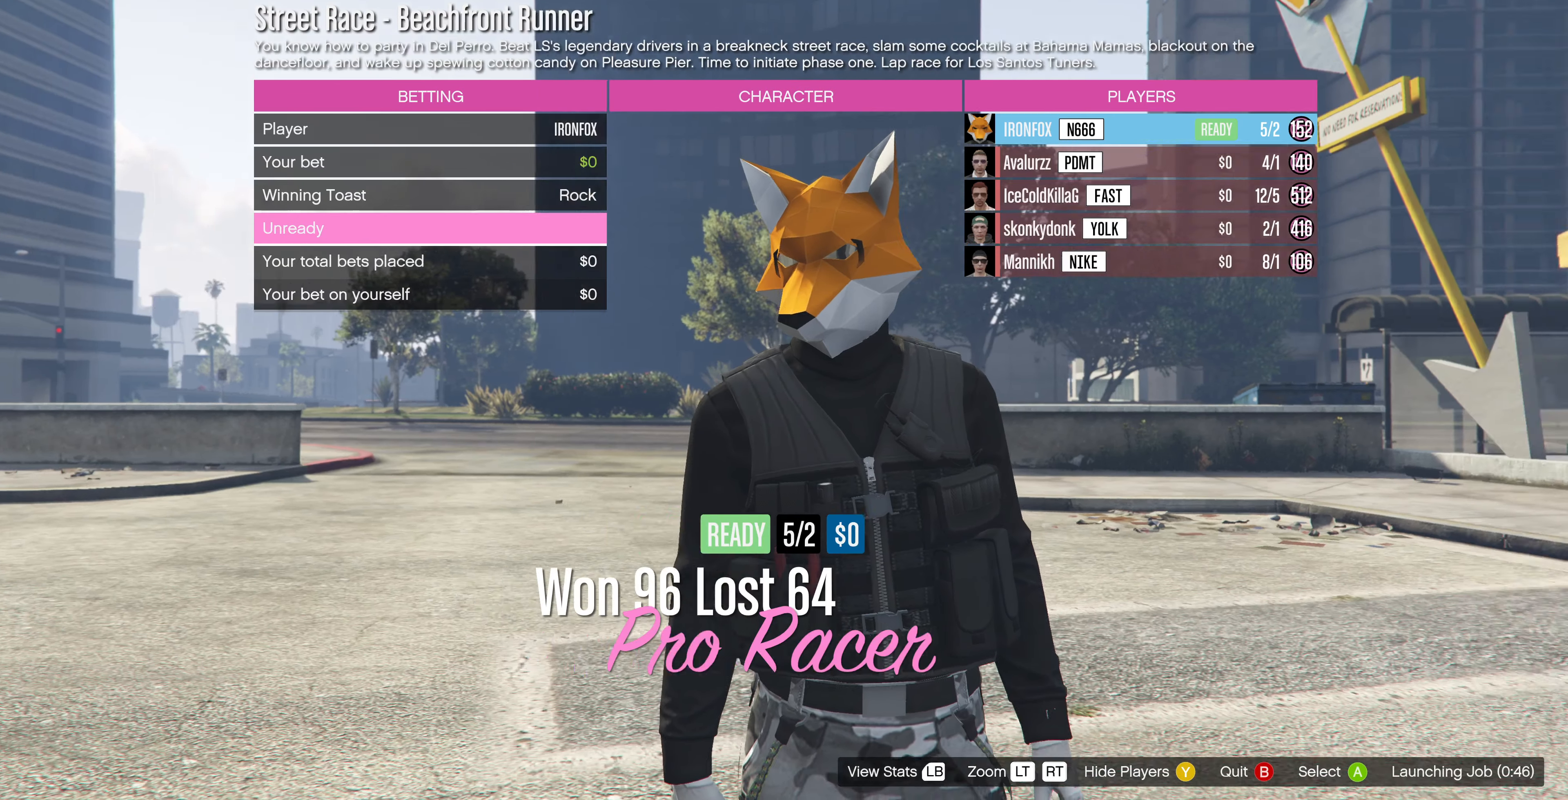
{"buttons": [], "left_stick": "center", "right_stick": "center", "events": []}
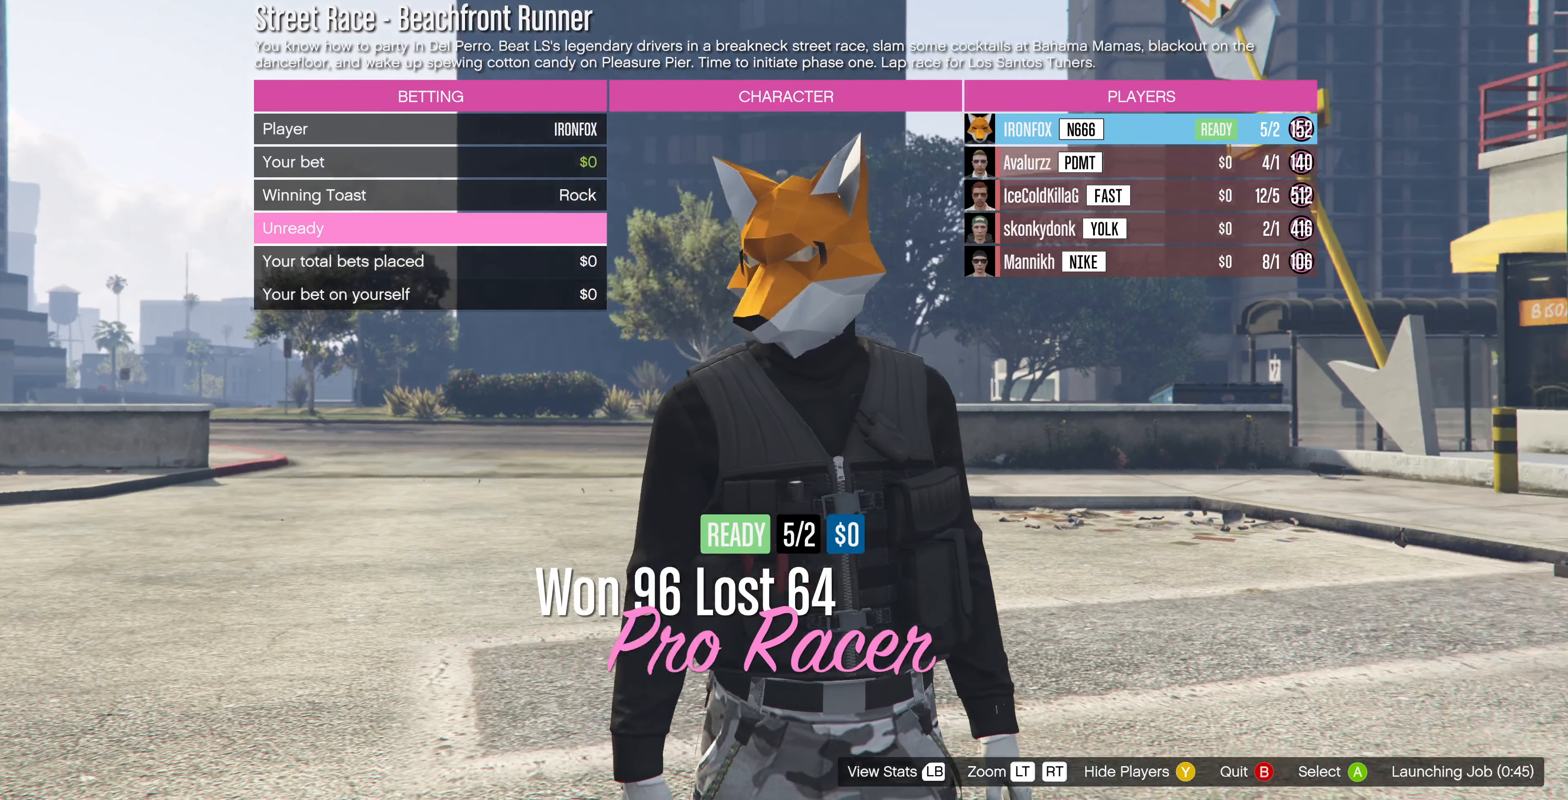
{"buttons": [], "left_stick": "center", "right_stick": "center", "events": []}
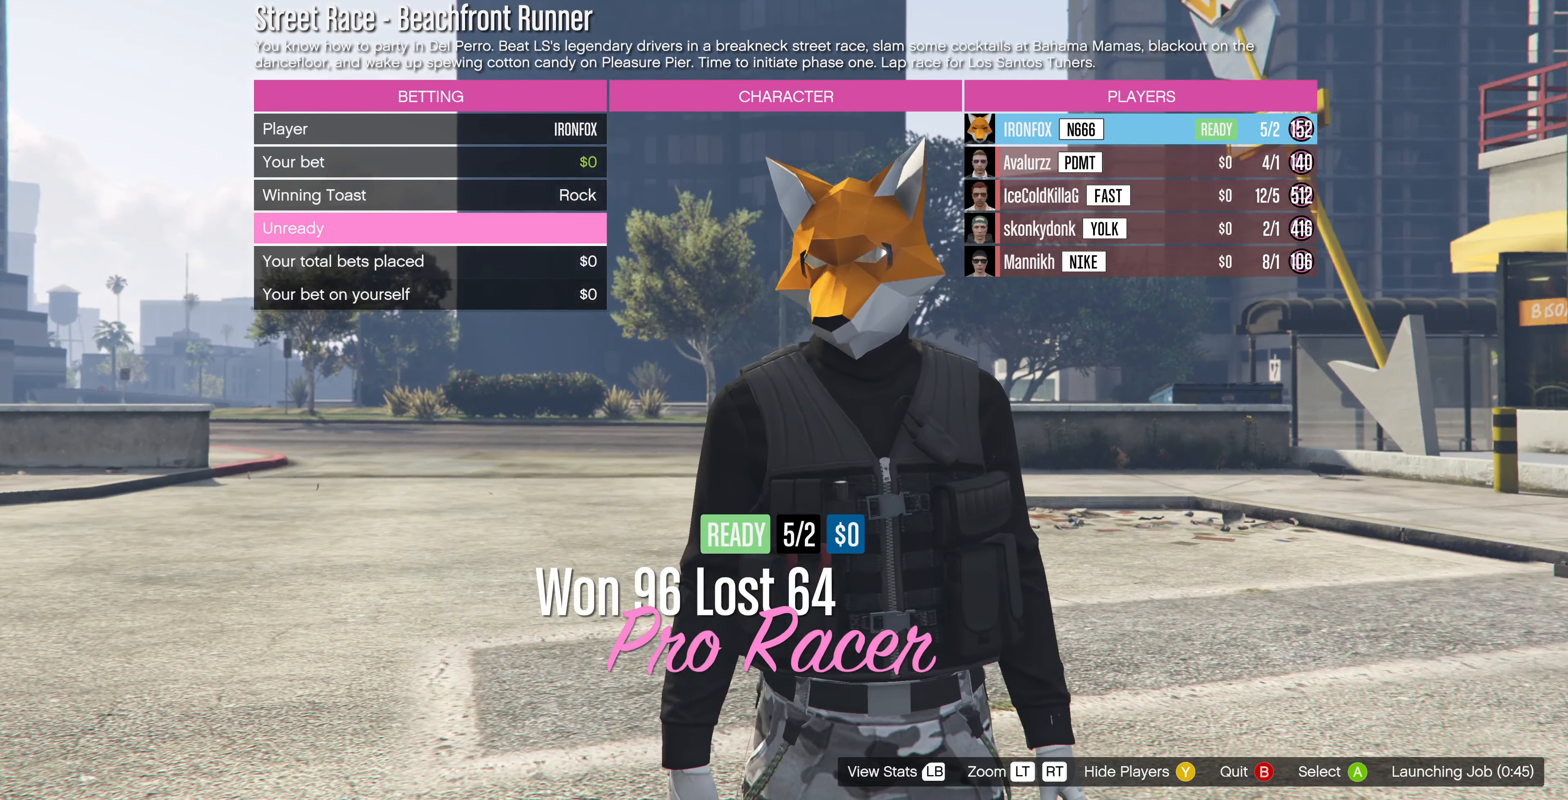
{"buttons": [], "left_stick": "center", "right_stick": "center", "events": []}
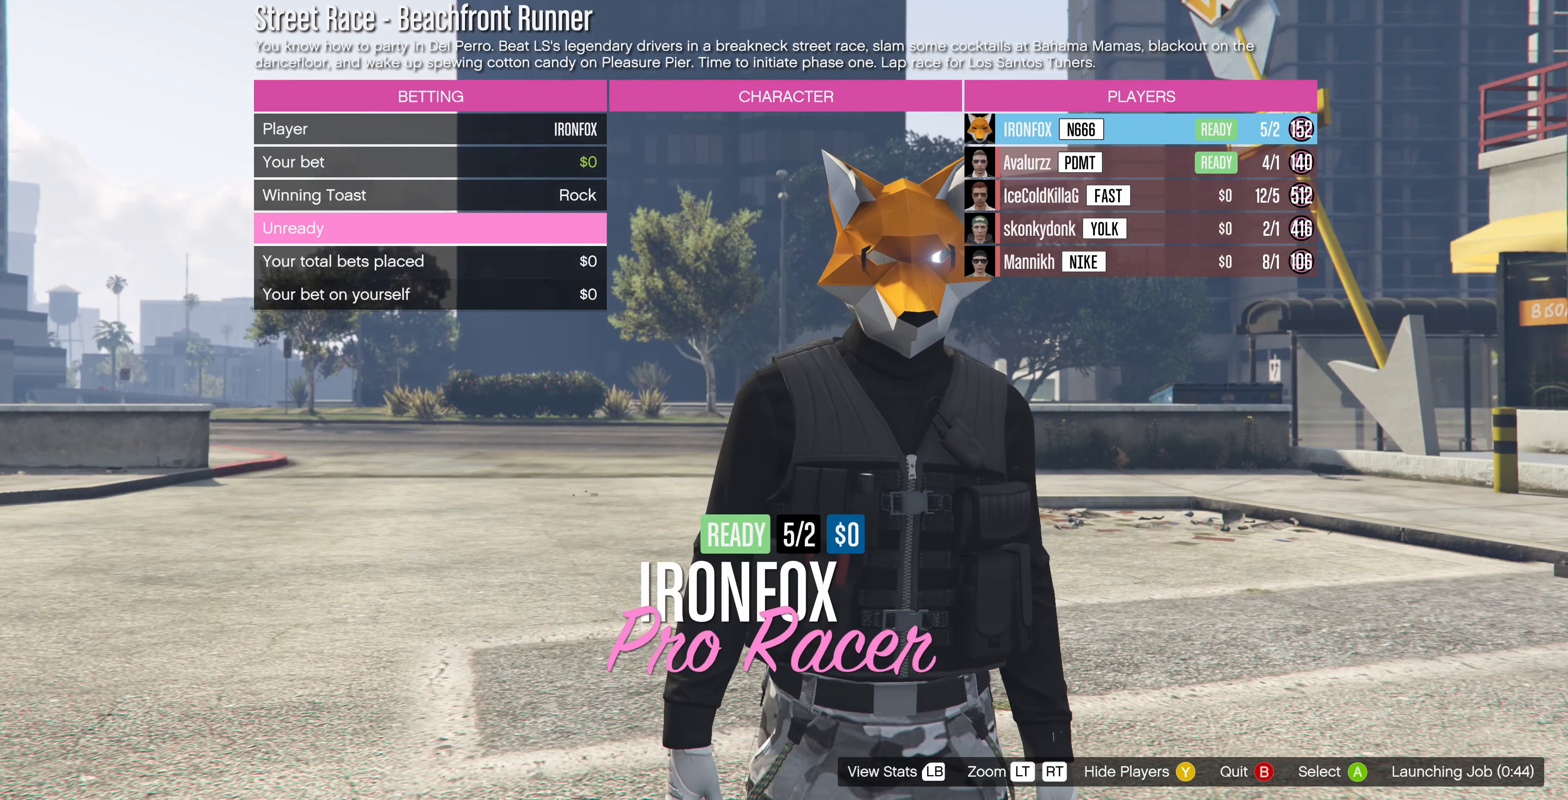
{"buttons": [], "left_stick": "center", "right_stick": "center", "events": [[100, "DPAD_DOWN", "down"], [200, "DPAD_DOWN", "up"]]}
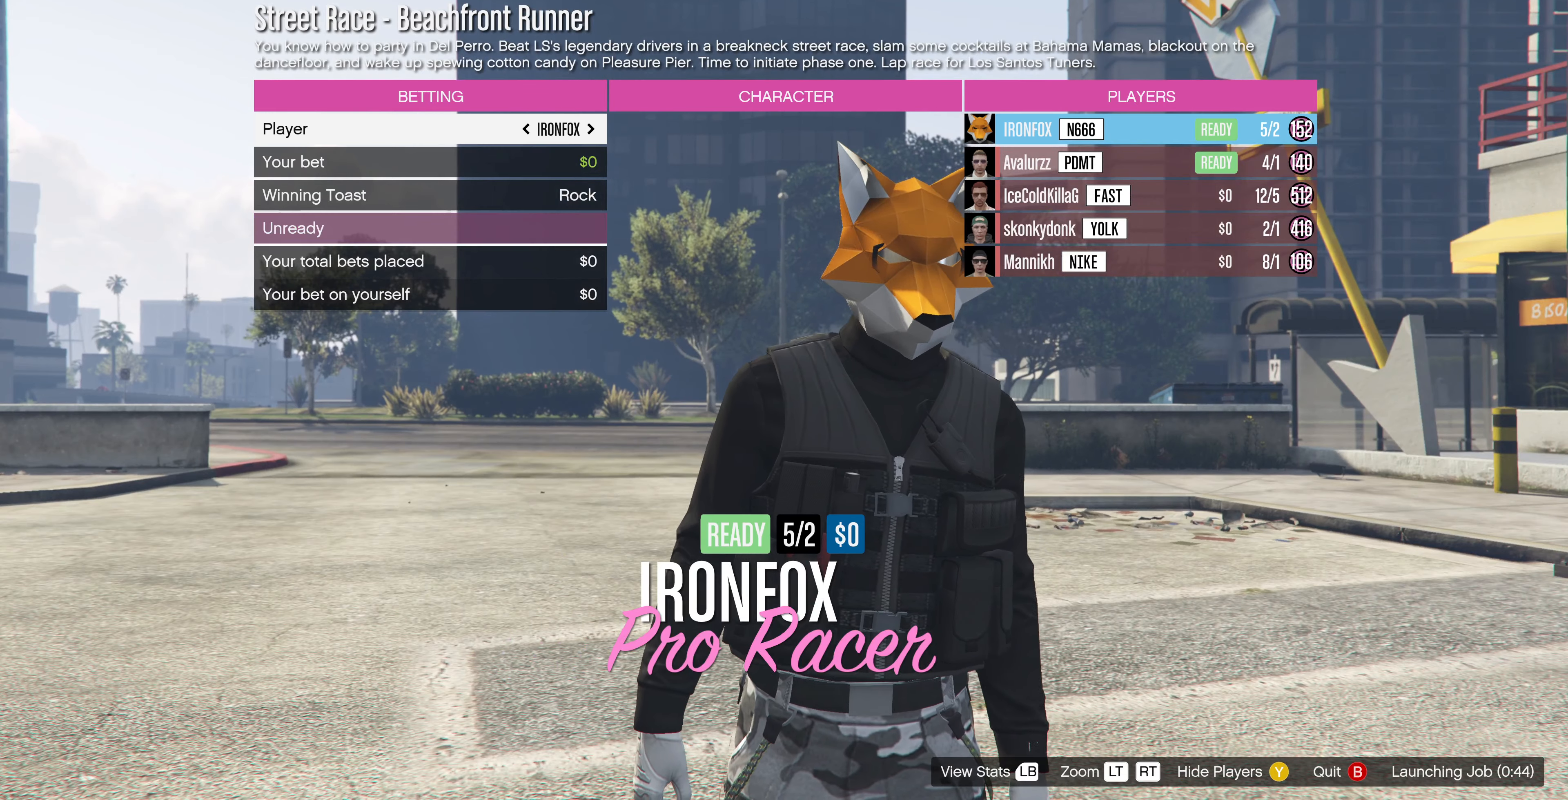
{"buttons": ["DPAD_RIGHT"], "left_stick": "center", "right_stick": "center", "events": [[434, "DPAD_RIGHT", "down"]]}
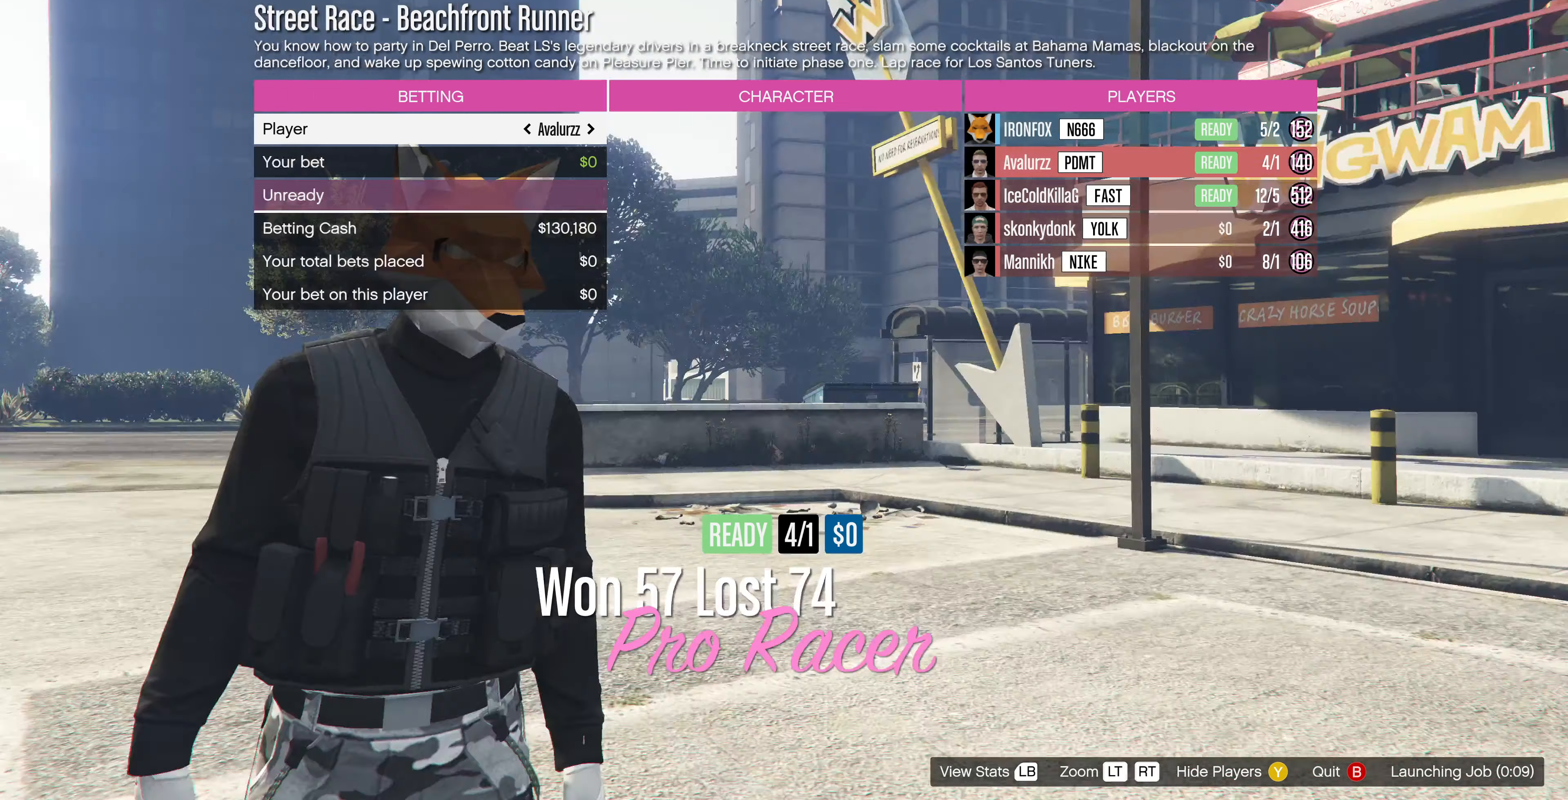
{"buttons": [], "left_stick": "center", "right_stick": "center", "events": [[67, "DPAD_RIGHT", "up"]]}
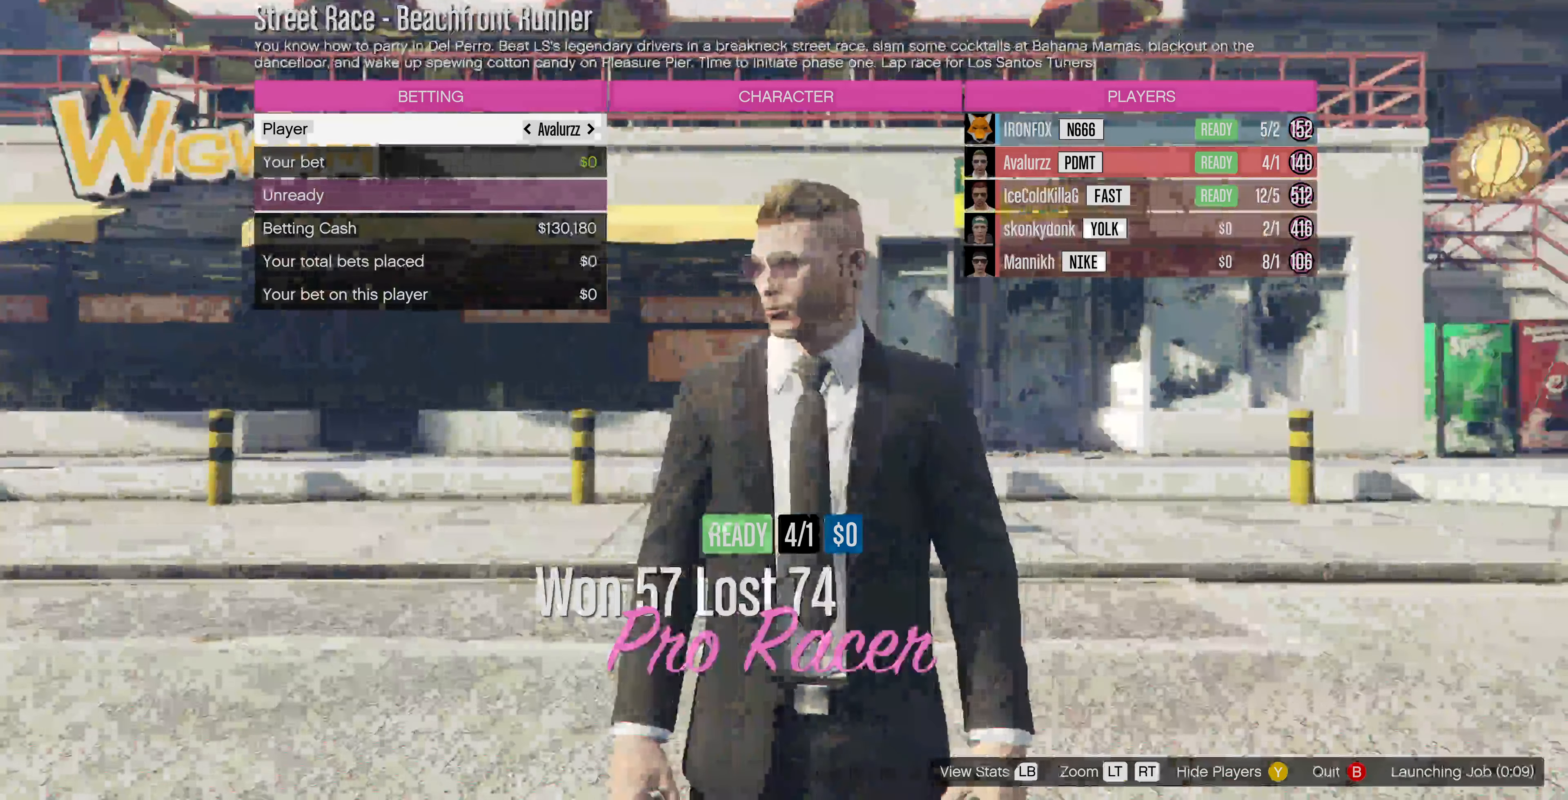
{"buttons": [], "left_stick": "center", "right_stick": "center", "events": []}
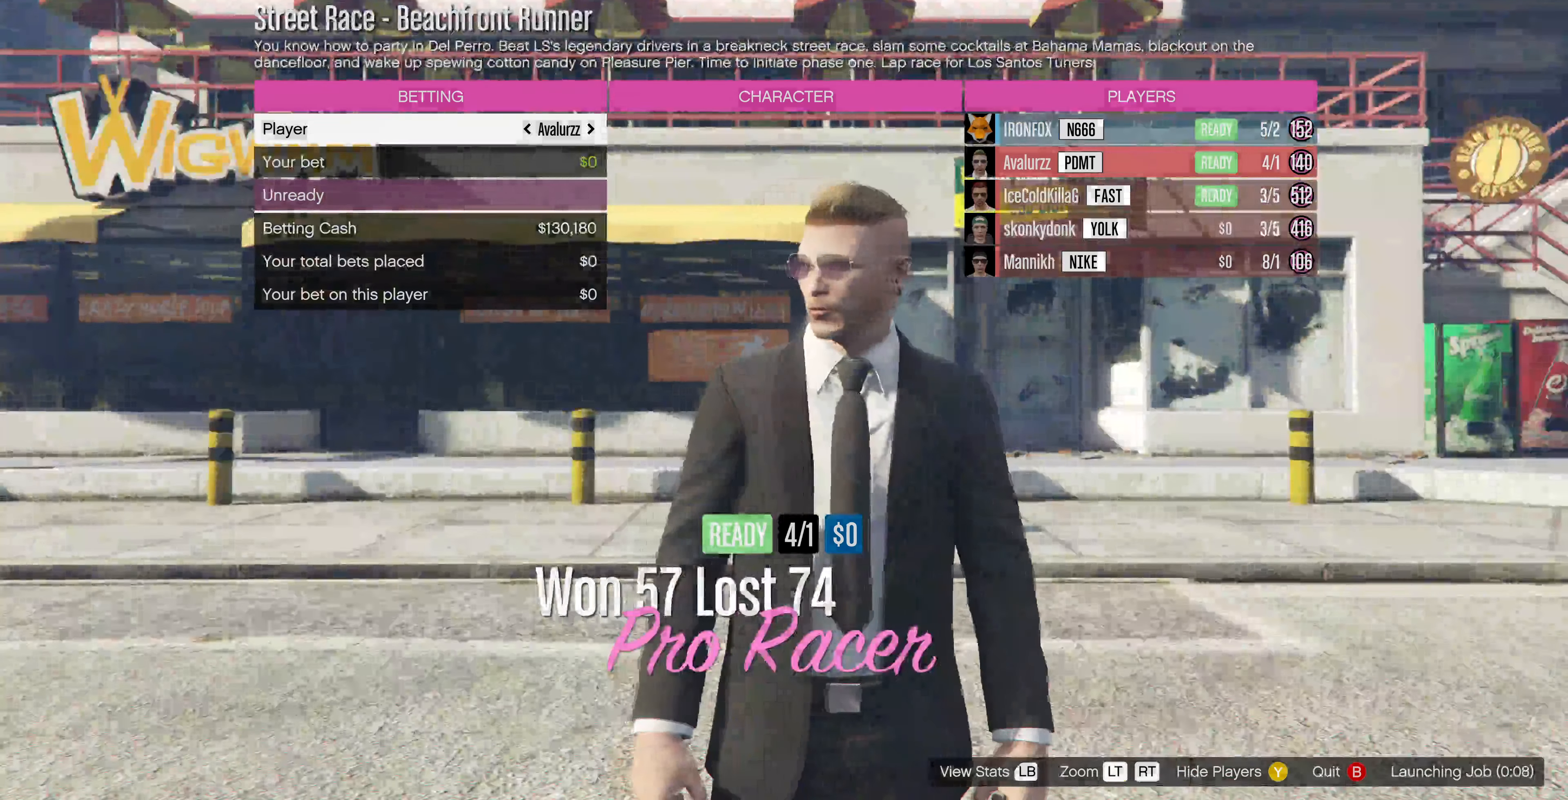
{"buttons": [], "left_stick": "center", "right_stick": "up-right", "events": [[34, "DPAD_RIGHT", "down"], [167, "DPAD_RIGHT", "up"], [467, "right_stick", "up-right"]]}
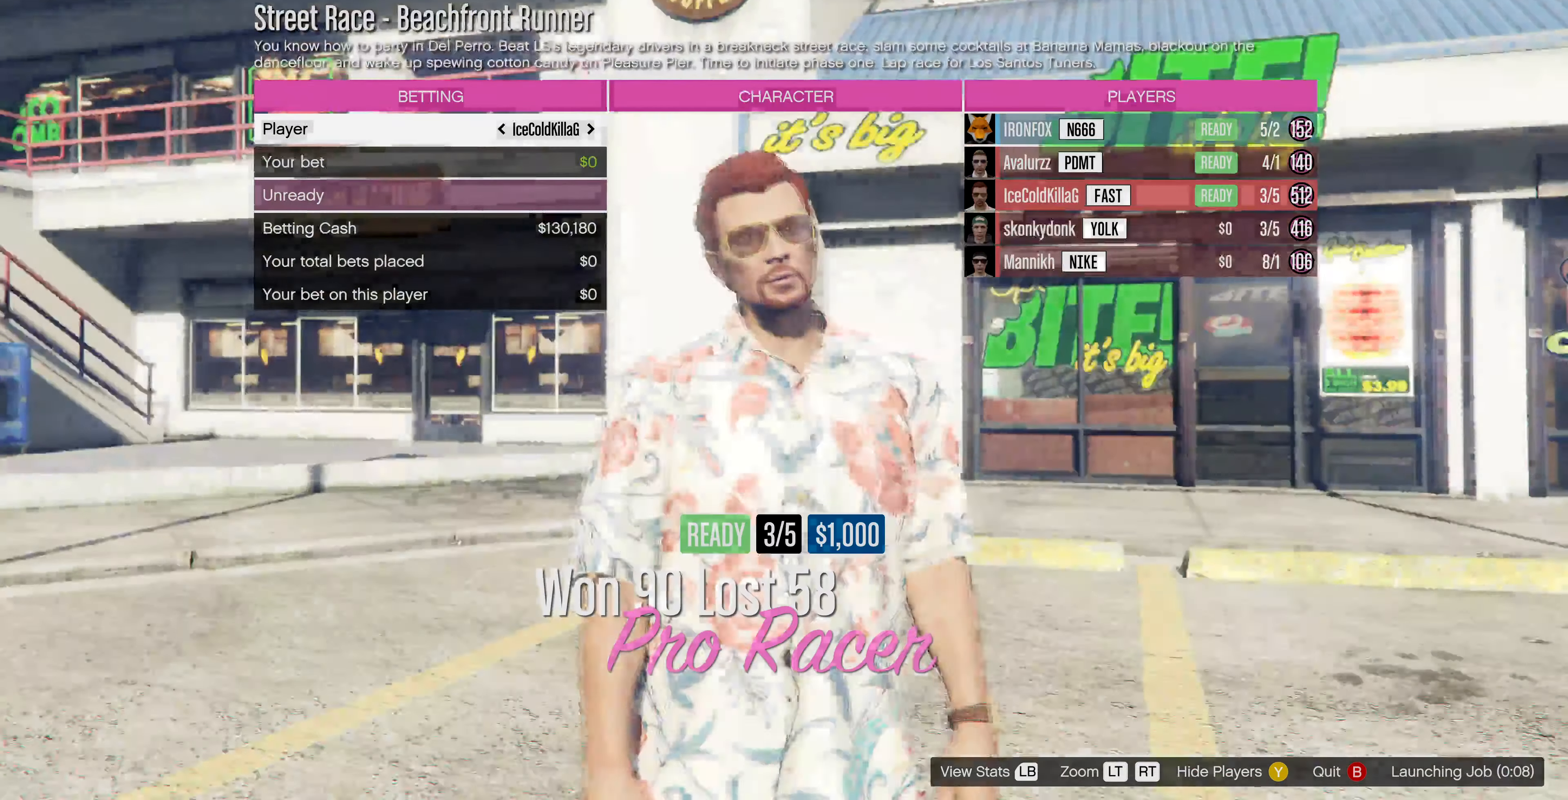
{"buttons": [], "left_stick": "center", "right_stick": "center", "events": [[134, "right_stick", "center"], [200, "right_stick", "up-right"], [300, "right_stick", "center"]]}
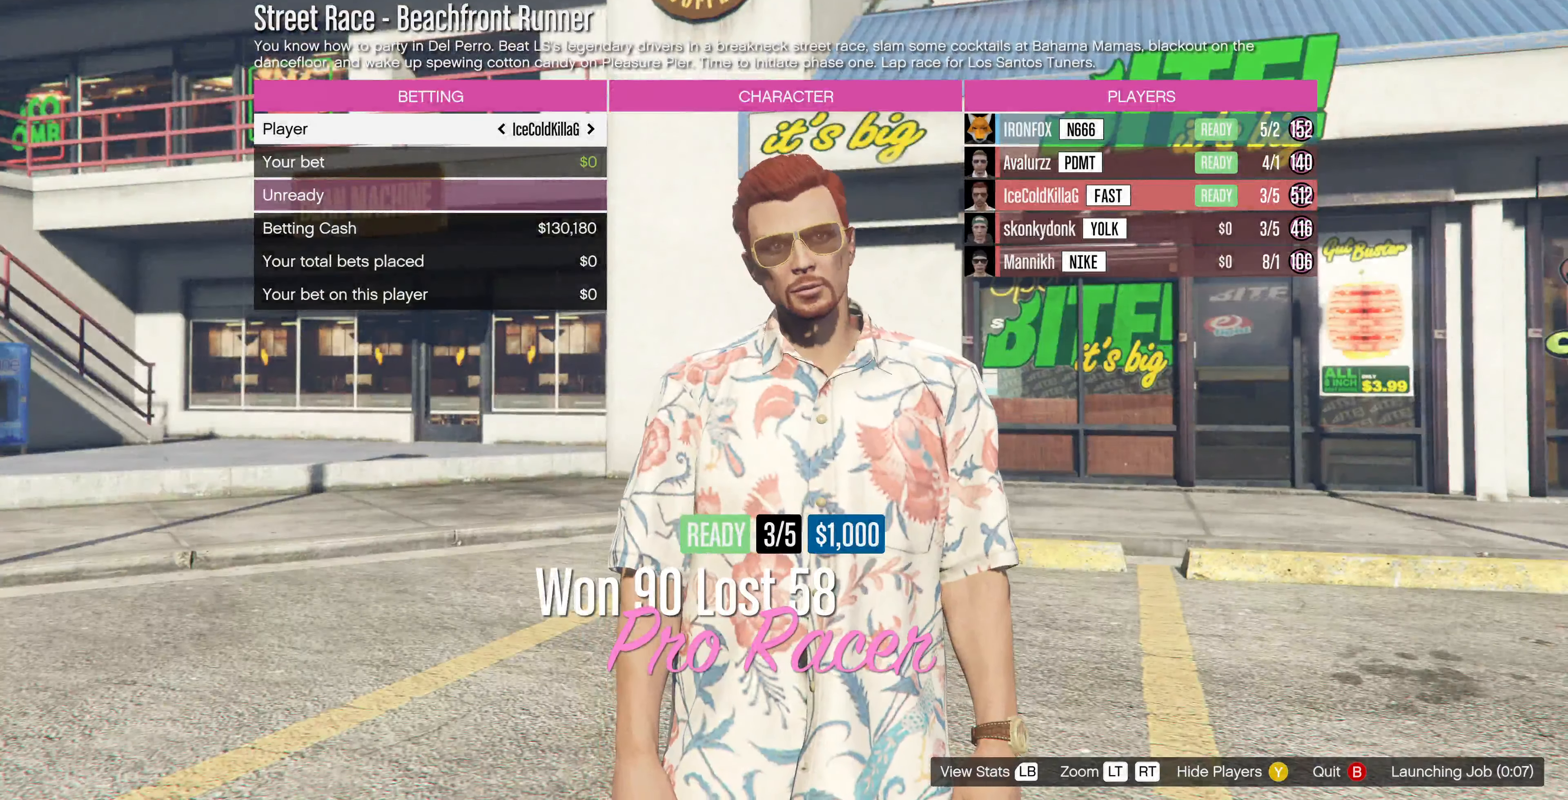
{"buttons": [], "left_stick": "center", "right_stick": "center", "events": []}
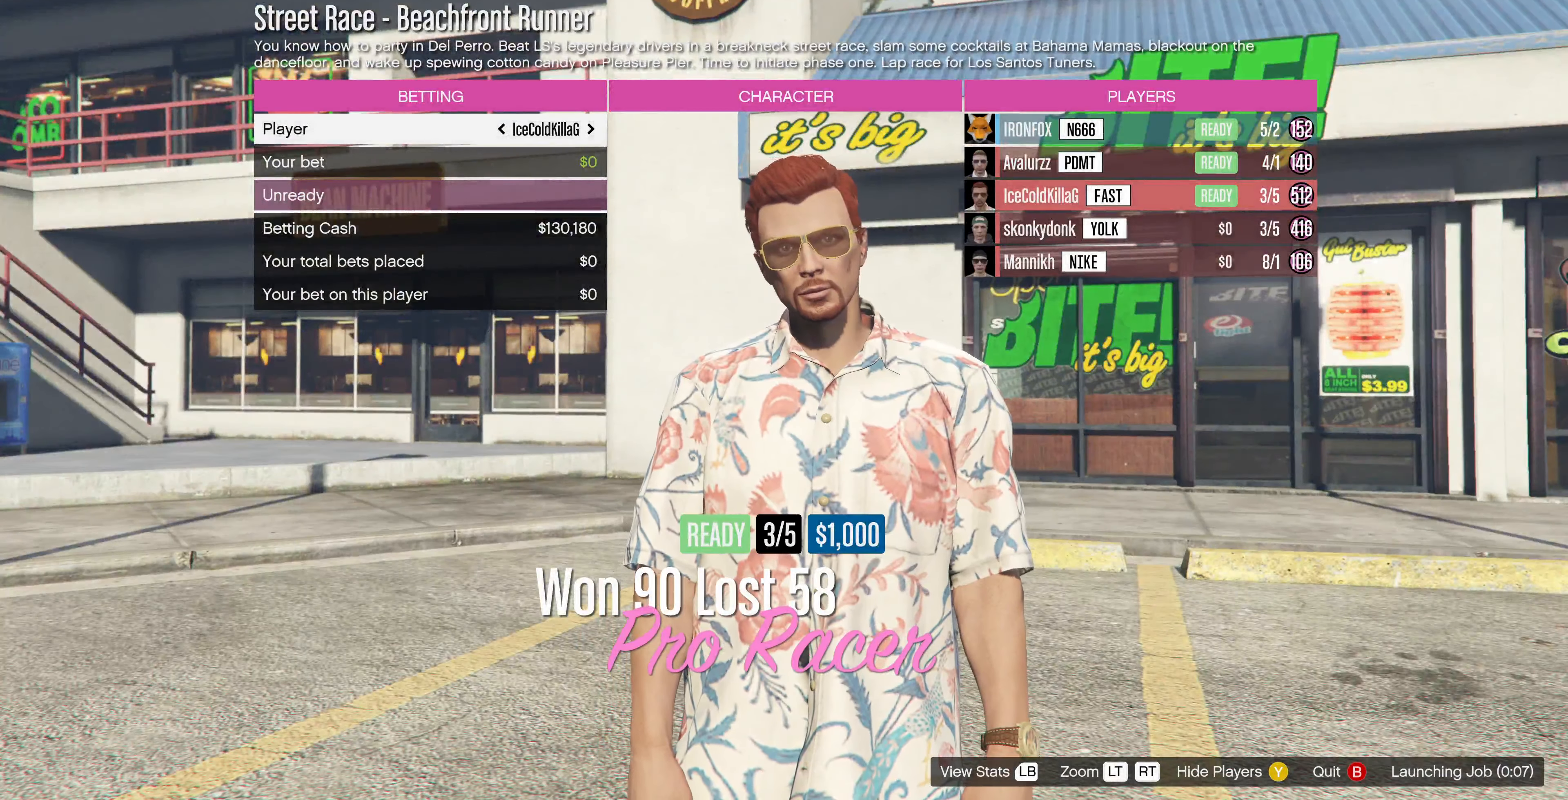
{"buttons": [], "left_stick": "center", "right_stick": "center", "events": []}
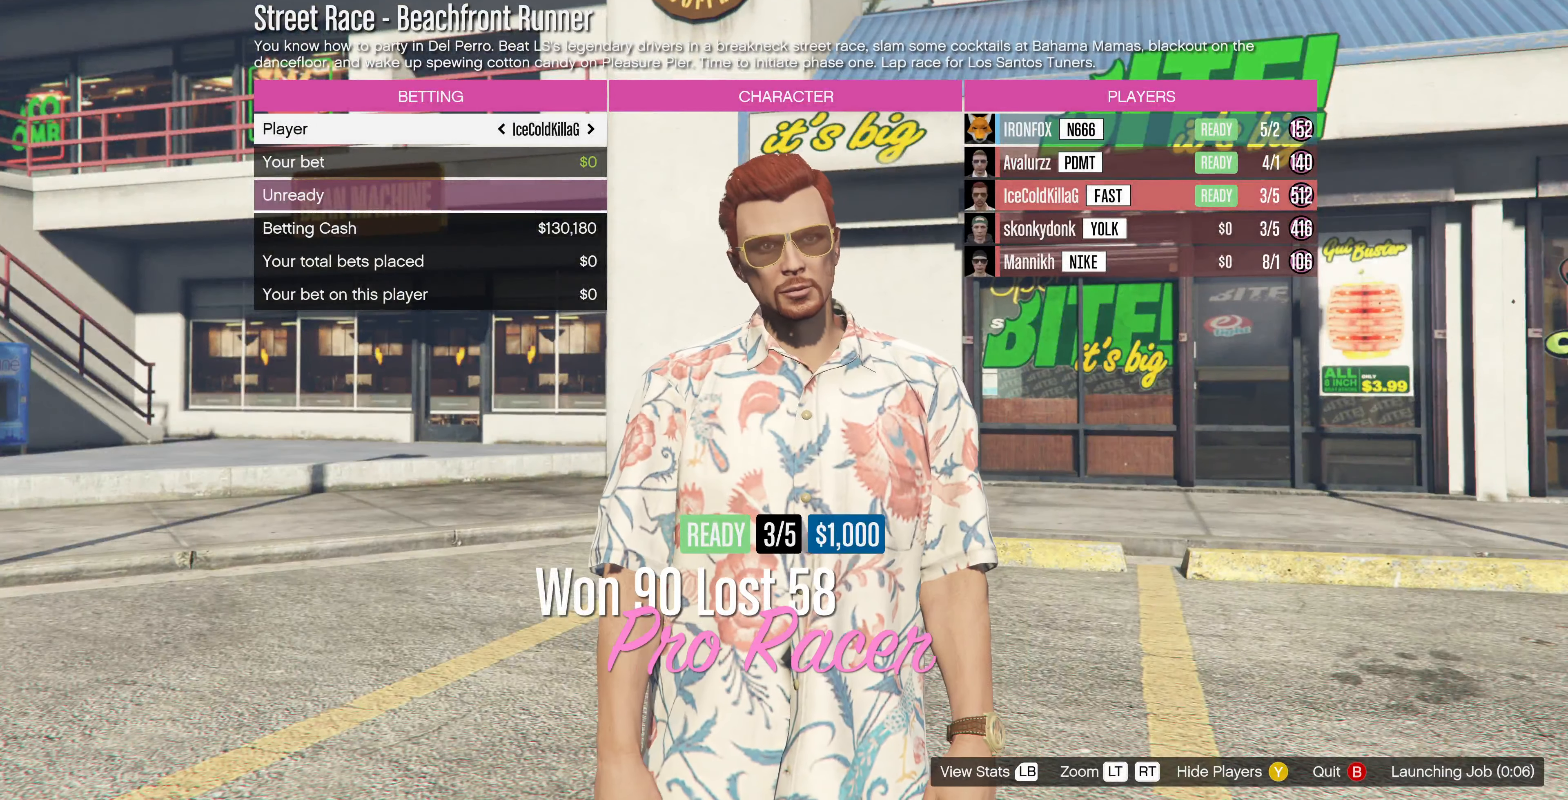
{"buttons": [], "left_stick": "center", "right_stick": "center", "events": [[200, "DPAD_RIGHT", "down"], [334, "DPAD_RIGHT", "up"]]}
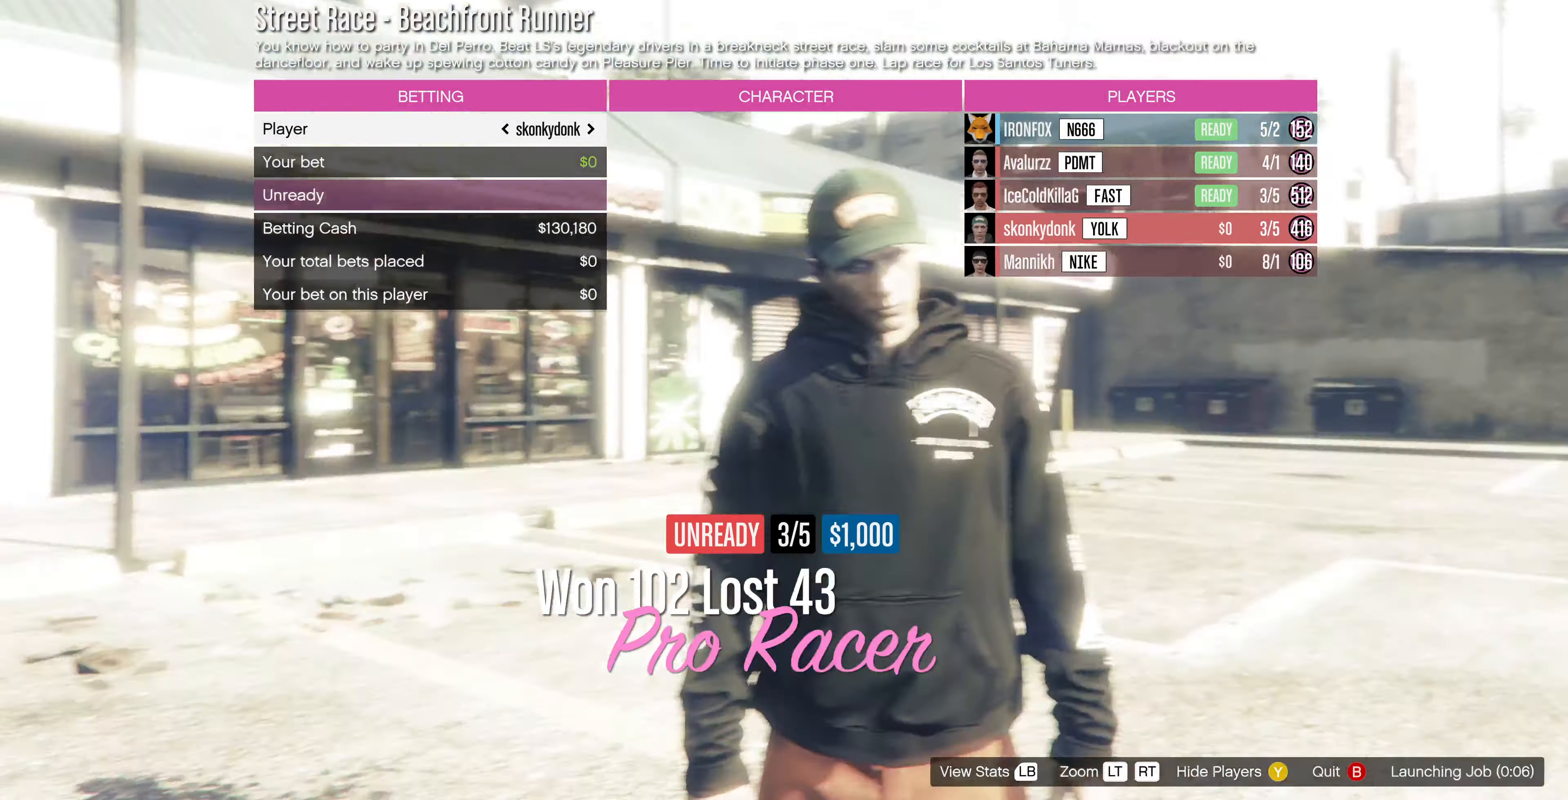
{"buttons": [], "left_stick": "center", "right_stick": "center", "events": []}
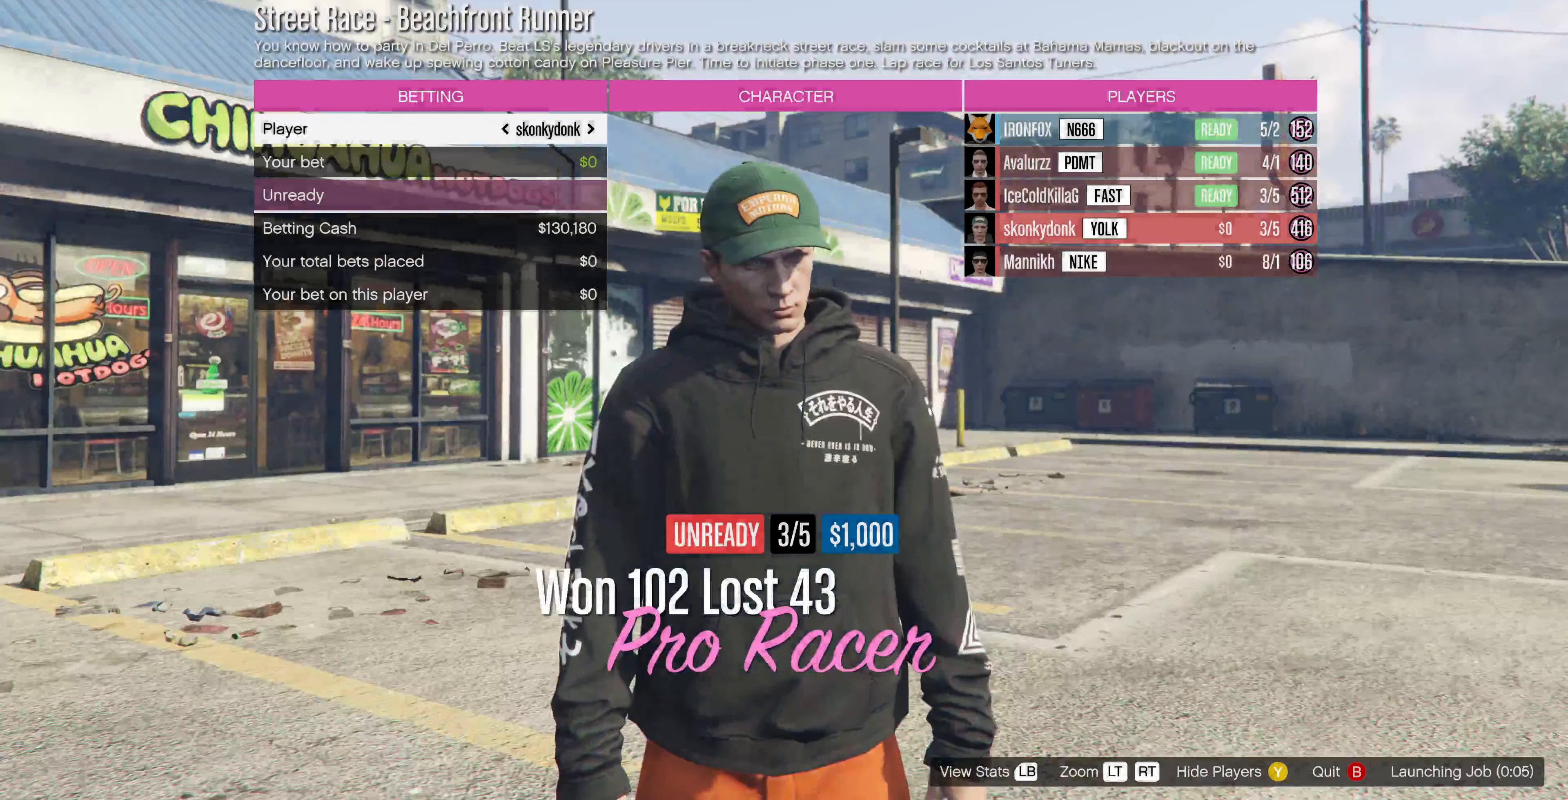
{"buttons": [], "left_stick": "center", "right_stick": "center", "events": []}
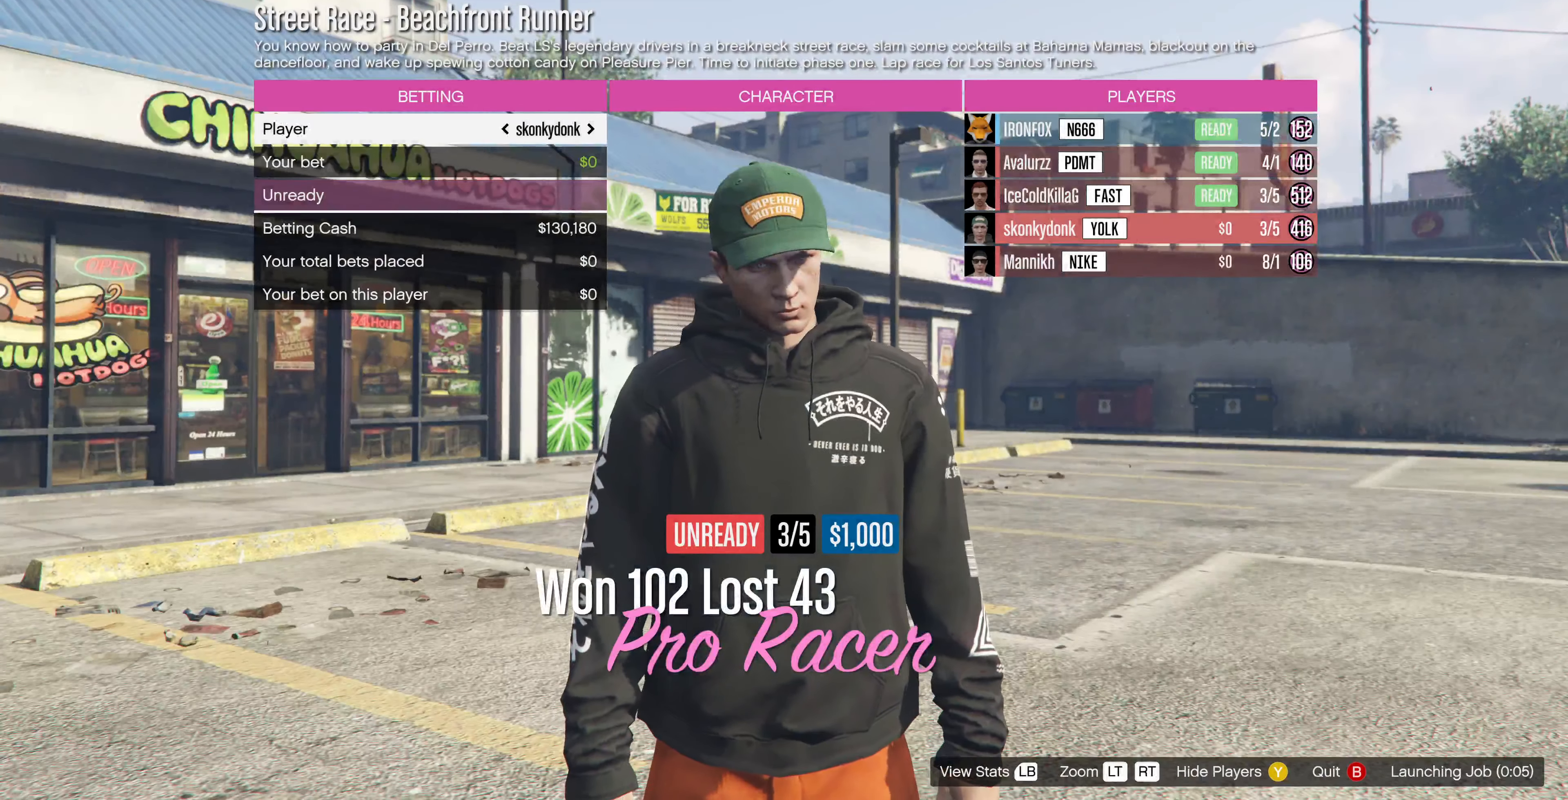
{"buttons": [], "left_stick": "center", "right_stick": "center", "events": []}
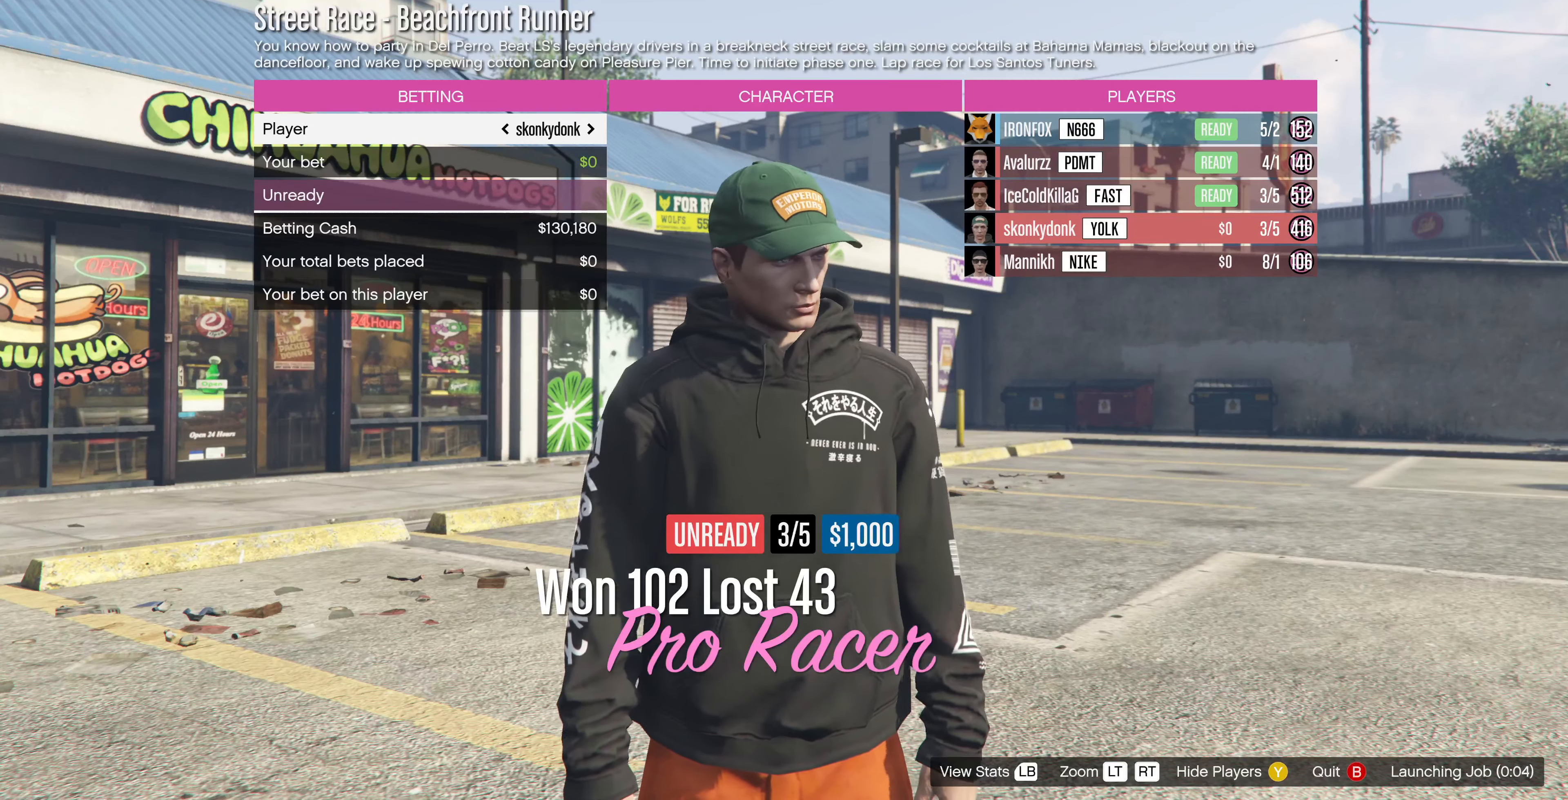
{"buttons": ["DPAD_RIGHT"], "left_stick": "center", "right_stick": "center", "events": [[500, "DPAD_RIGHT", "down"]]}
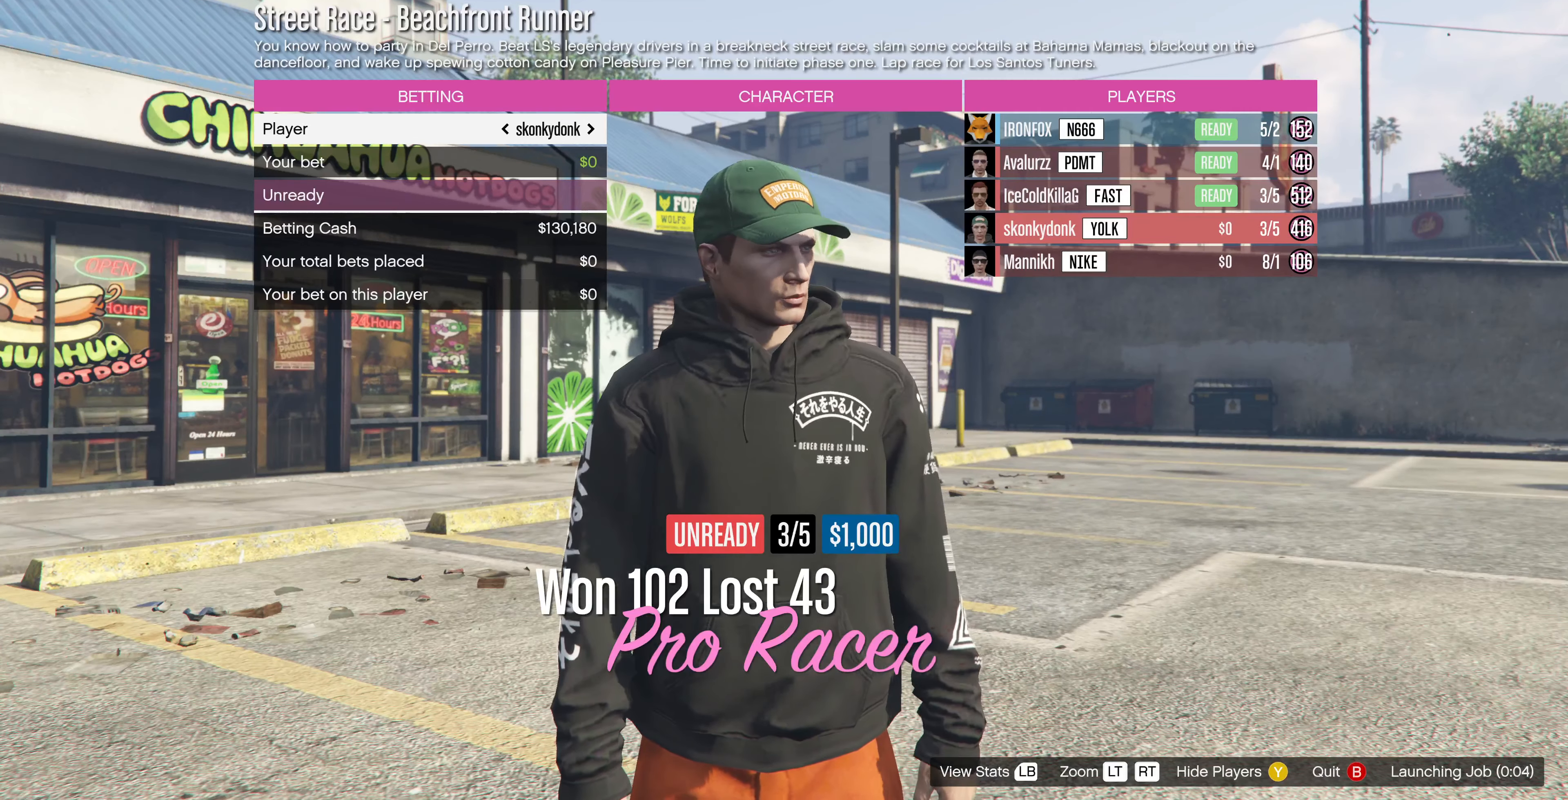
{"buttons": [], "left_stick": "center", "right_stick": "center", "events": [[167, "DPAD_RIGHT", "up"]]}
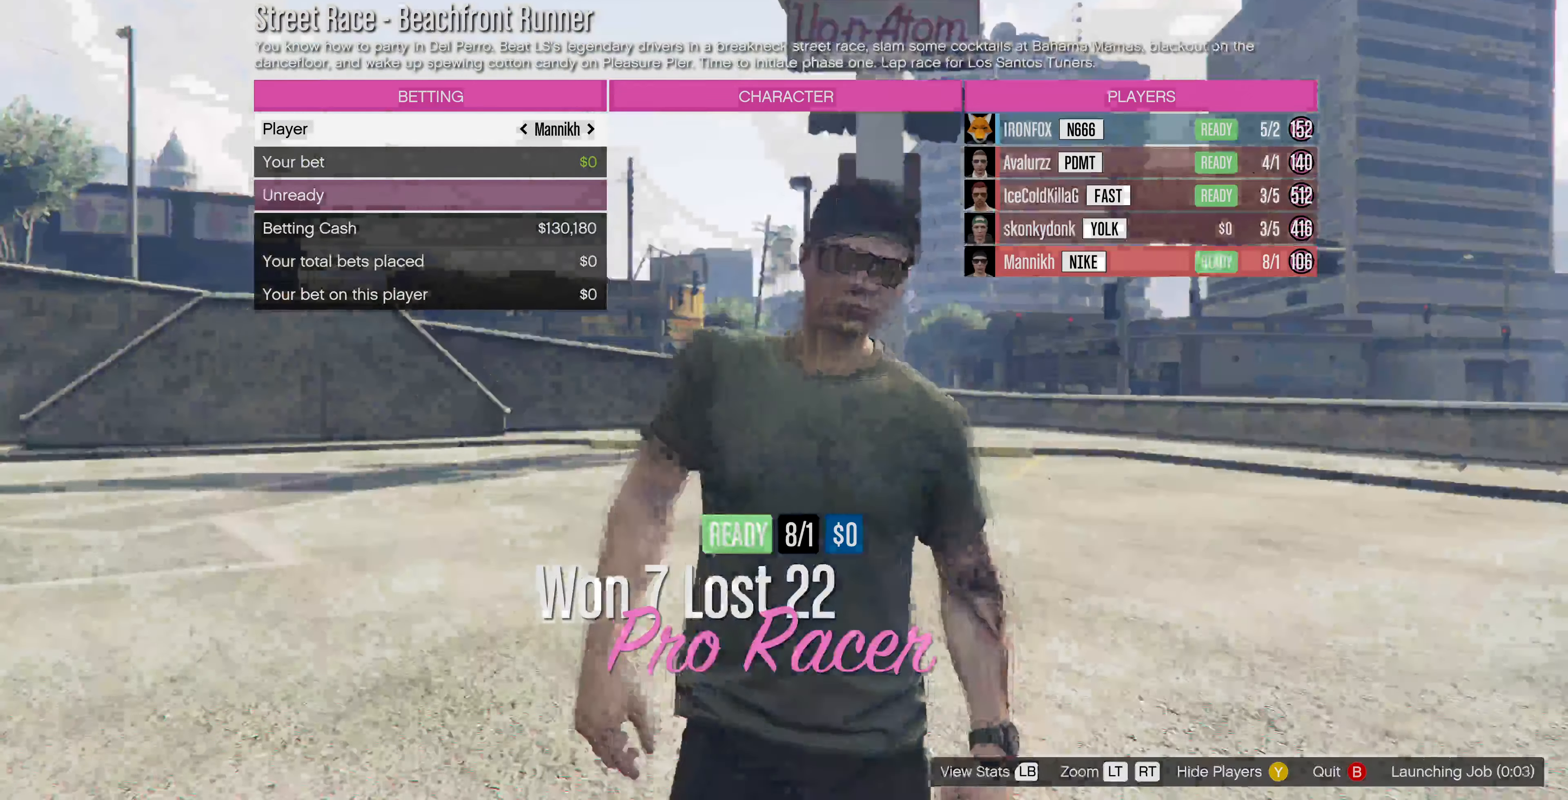
{"buttons": [], "left_stick": "center", "right_stick": "center", "events": []}
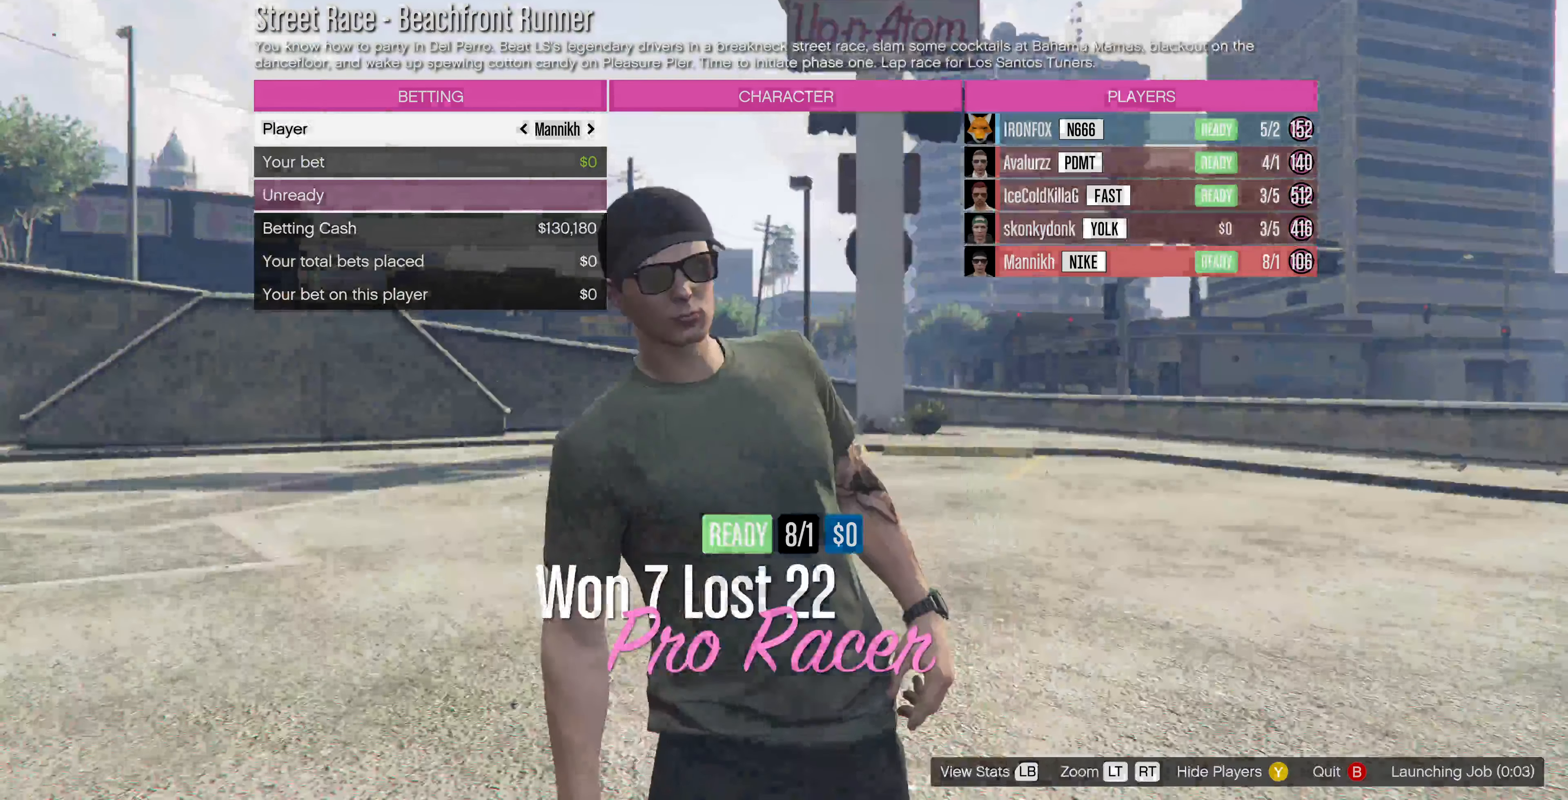
{"buttons": [], "left_stick": "center", "right_stick": "center", "events": [[133, "DPAD_RIGHT", "down"], [267, "DPAD_RIGHT", "up"]]}
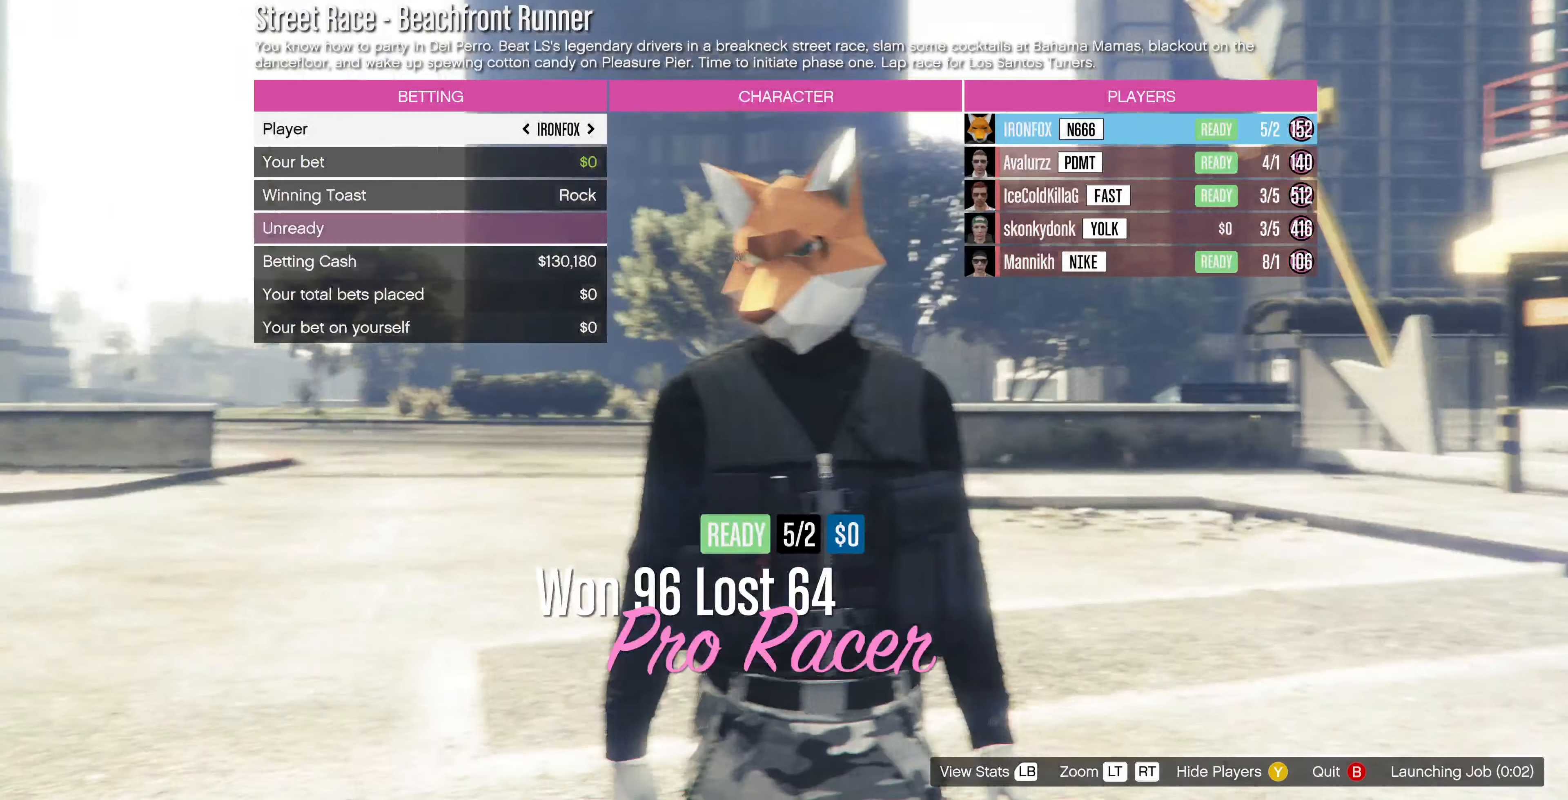
{"buttons": ["DPAD_UP"], "left_stick": "center", "right_stick": "center", "events": [[300, "DPAD_UP", "down"], [400, "DPAD_UP", "up"], [500, "DPAD_UP", "down"]]}
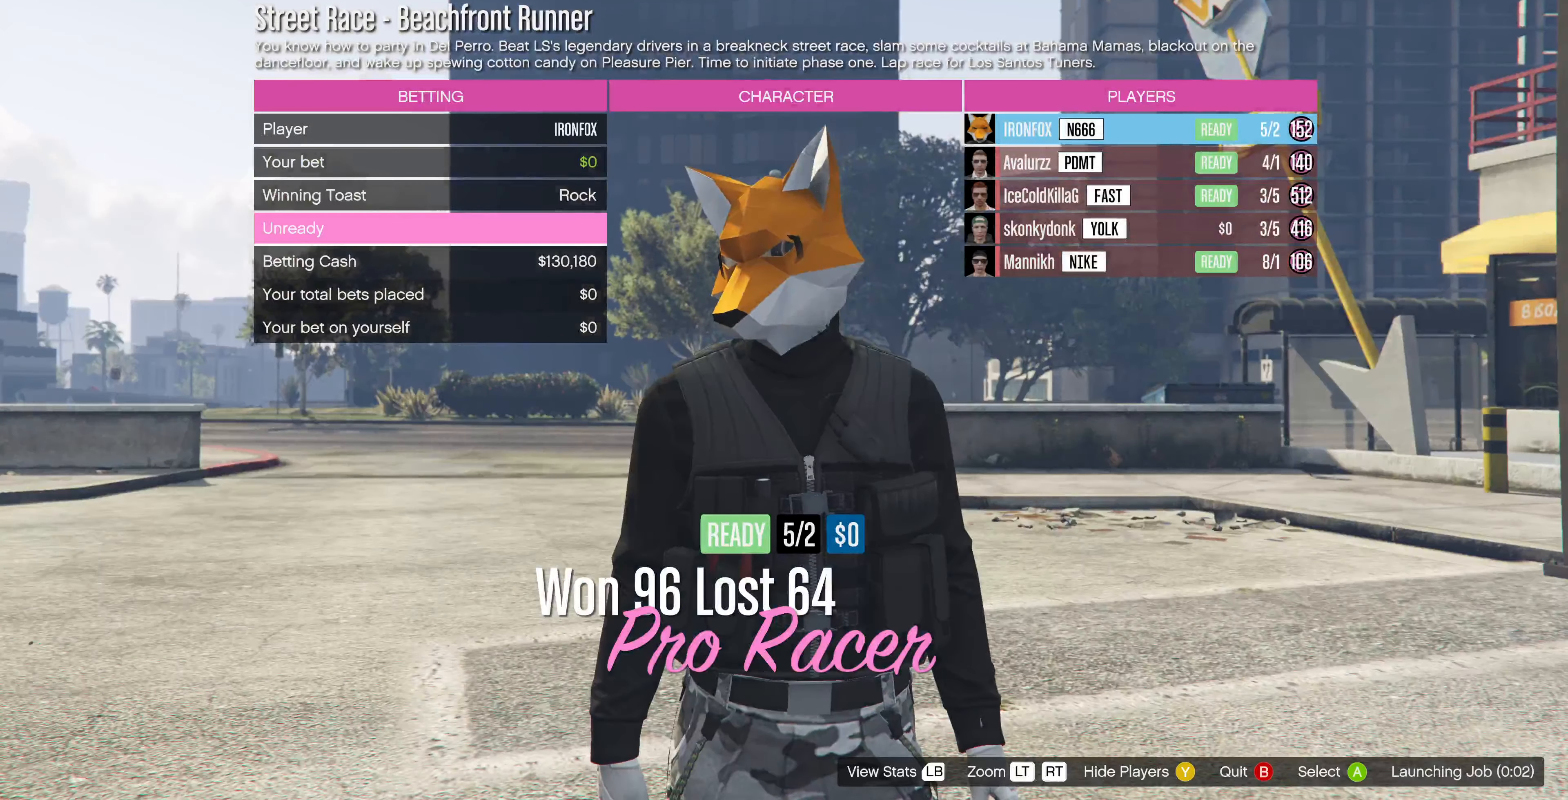
{"buttons": ["CROSS"], "left_stick": "center", "right_stick": "center", "events": [[100, "DPAD_UP", "up"], [267, "CROSS", "down"]]}
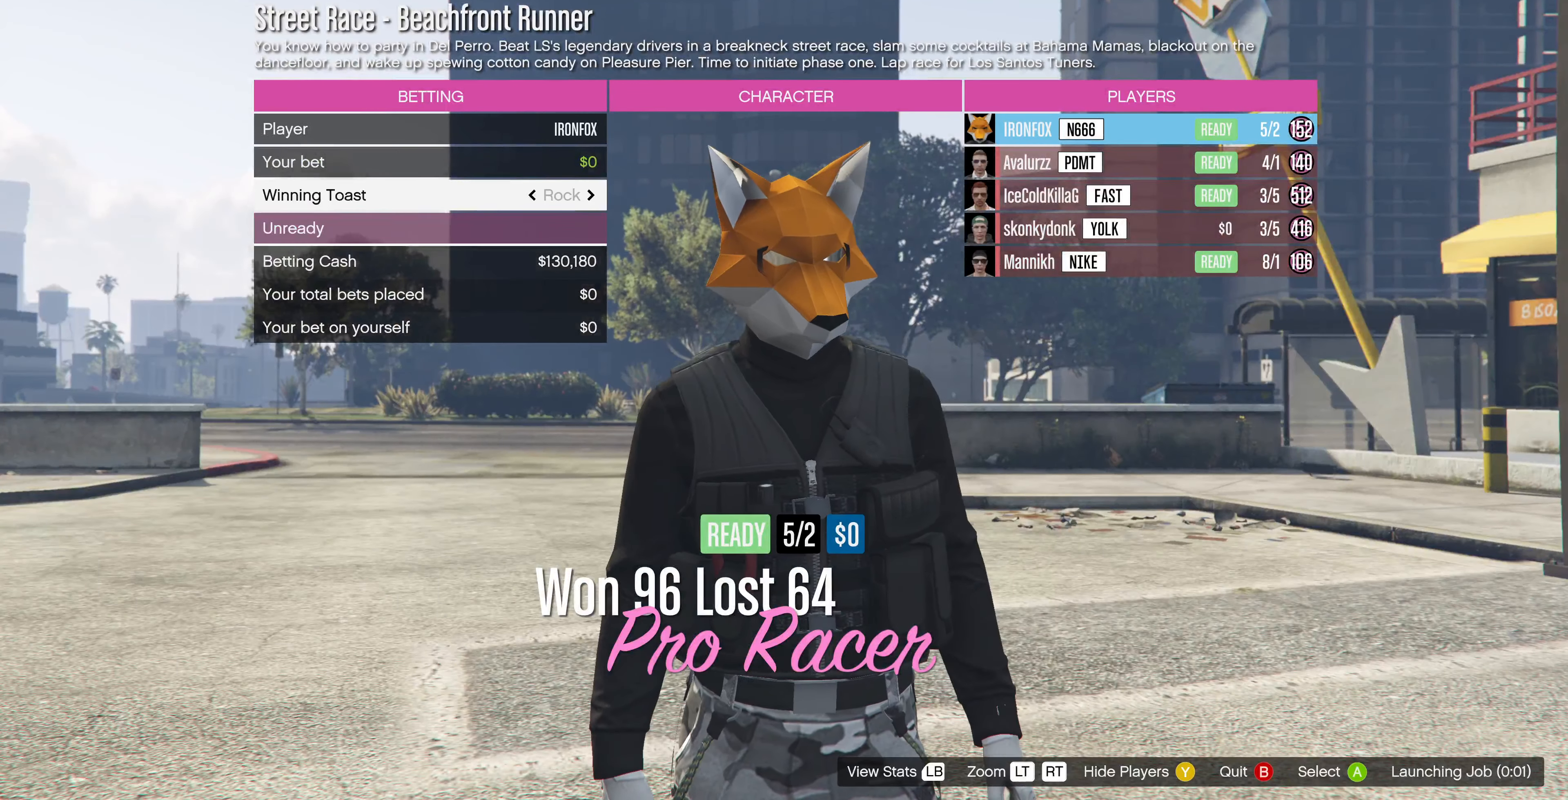
{"buttons": ["CROSS"], "left_stick": "center", "right_stick": "center", "events": []}
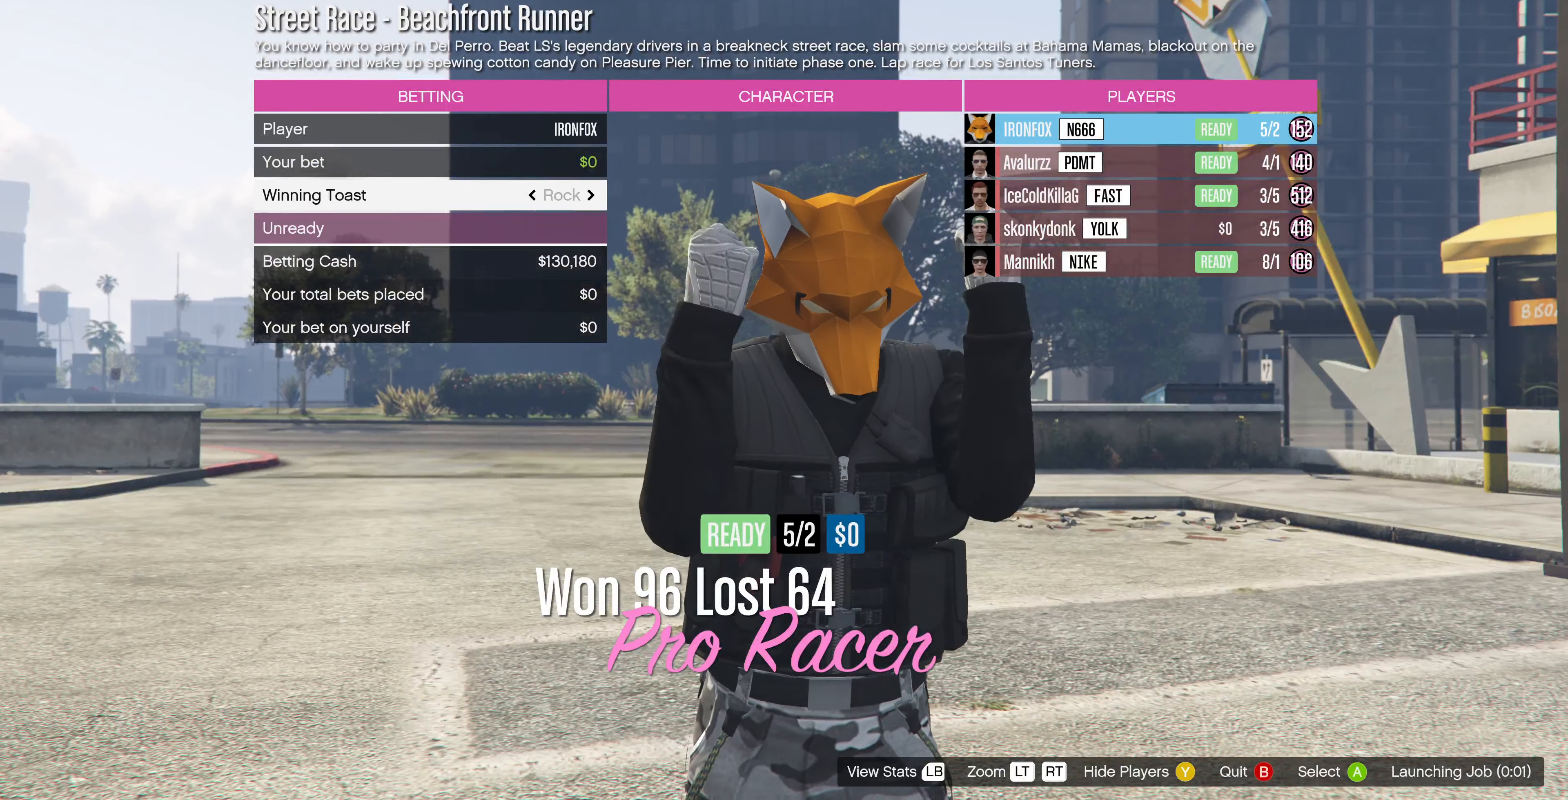
{"buttons": [], "left_stick": "center", "right_stick": "center", "events": [[333, "CROSS", "up"]]}